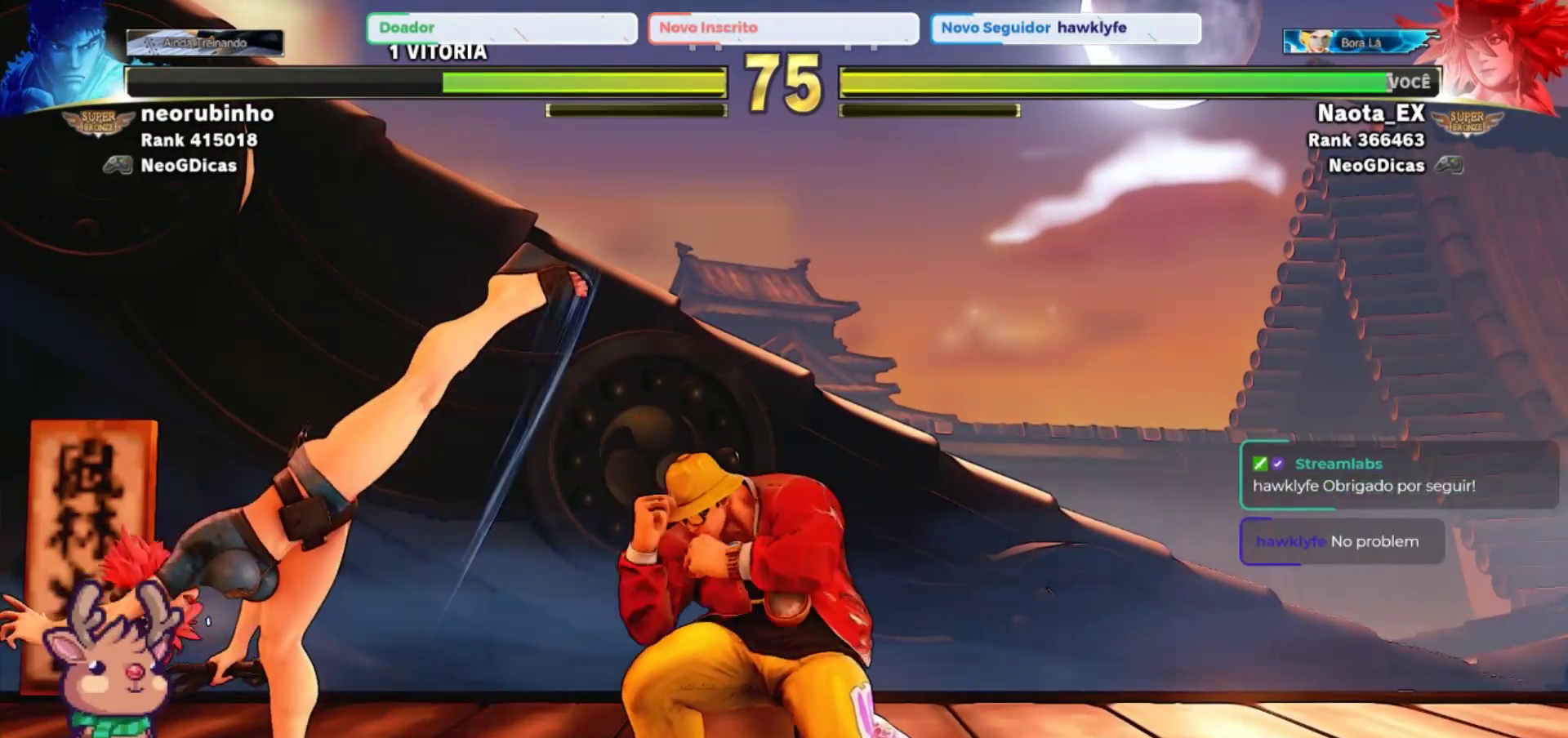
Gameplay with a controller (arcade stick); each line is a JSON object with the inputs held at the frame after it (dt_ms = milliseconds from this image to that frame). "events" lists button and stick changes between this image and that frame as [ms after this image, input, new state], when the widget could be followed in between. Not read: L3 R3.
{"dt_ms": 1000, "buttons": ["R2"], "left_stick": "down-left"}
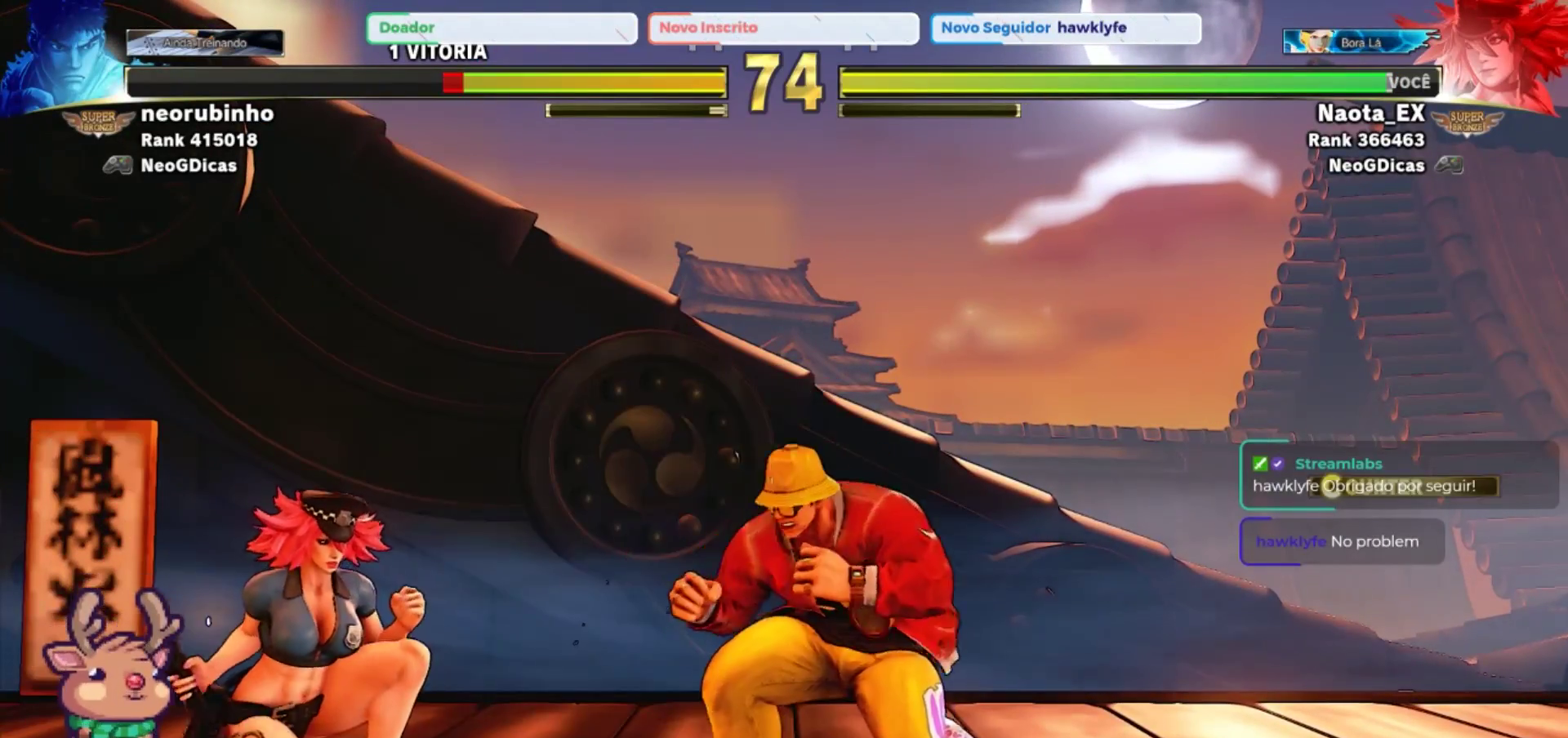
{"dt_ms": 500, "buttons": [], "left_stick": "center", "events": [[117, "R2", "up"], [167, "R2", "down"], [300, "R2", "up"], [400, "left_stick", "center"]]}
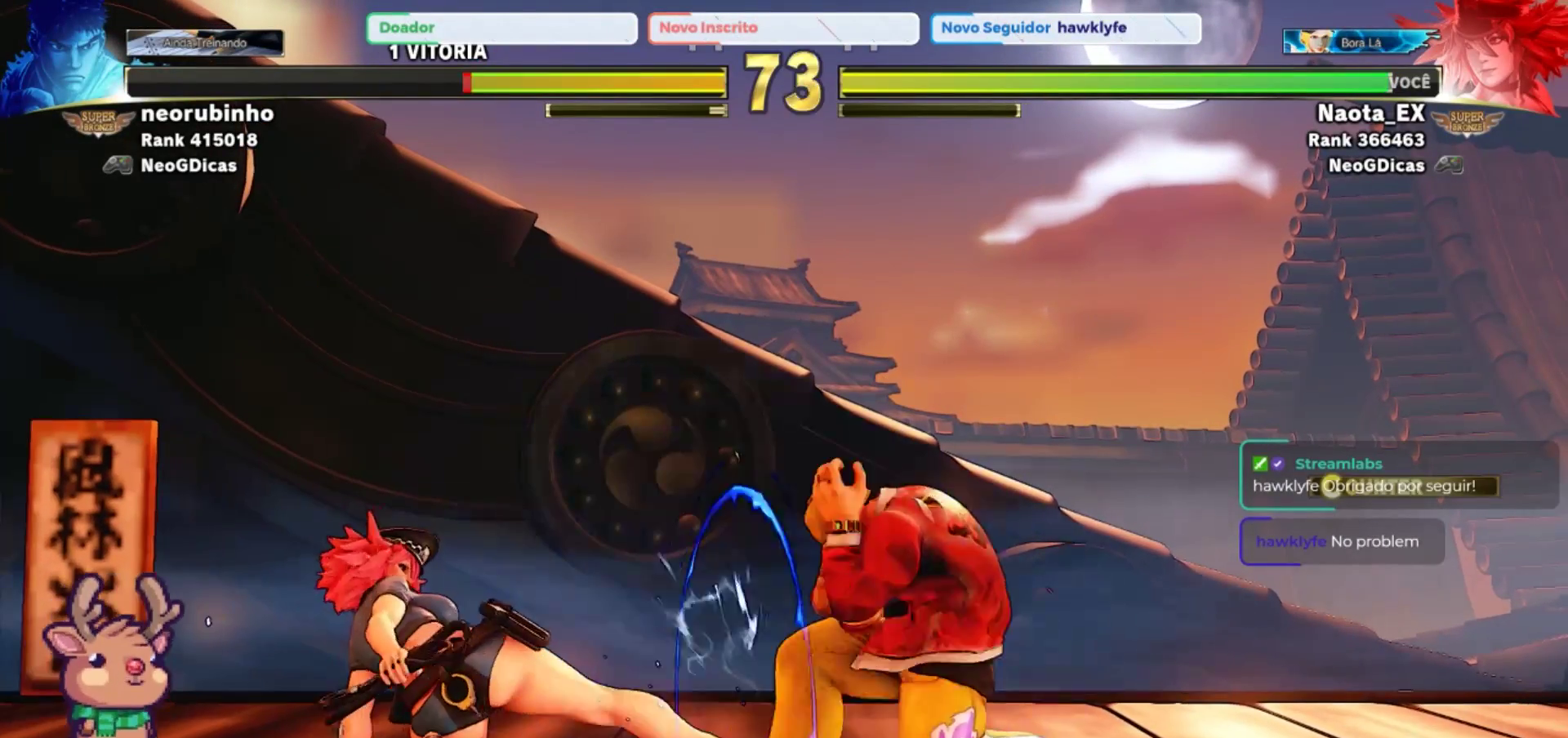
{"dt_ms": 500, "buttons": [], "left_stick": "down-left", "events": [[117, "left_stick", "left"], [167, "left_stick", "down-left"]]}
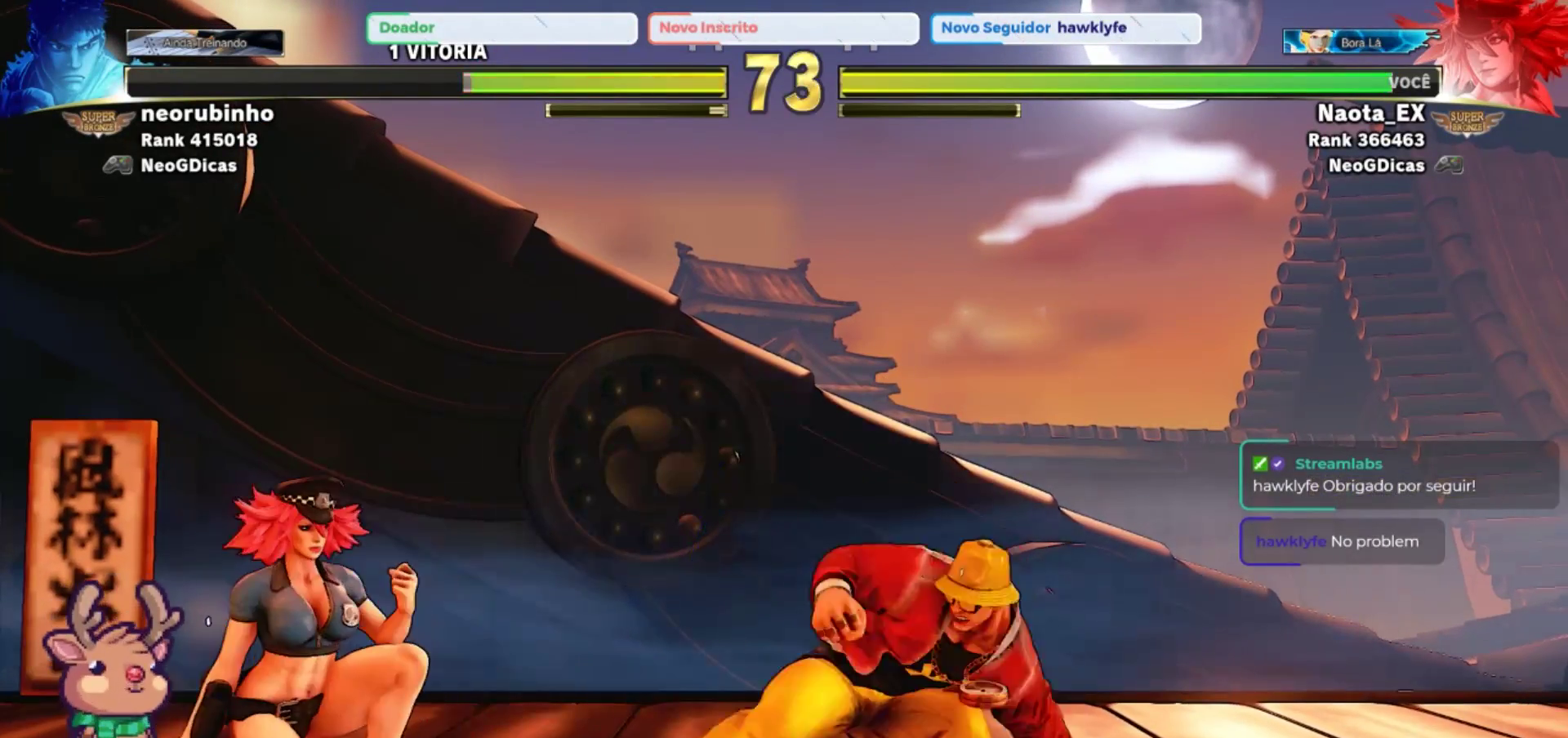
{"dt_ms": 500, "buttons": ["R2"], "left_stick": "up-right", "events": [[333, "left_stick", "right"], [433, "left_stick", "up-right"], [483, "R2", "down"]]}
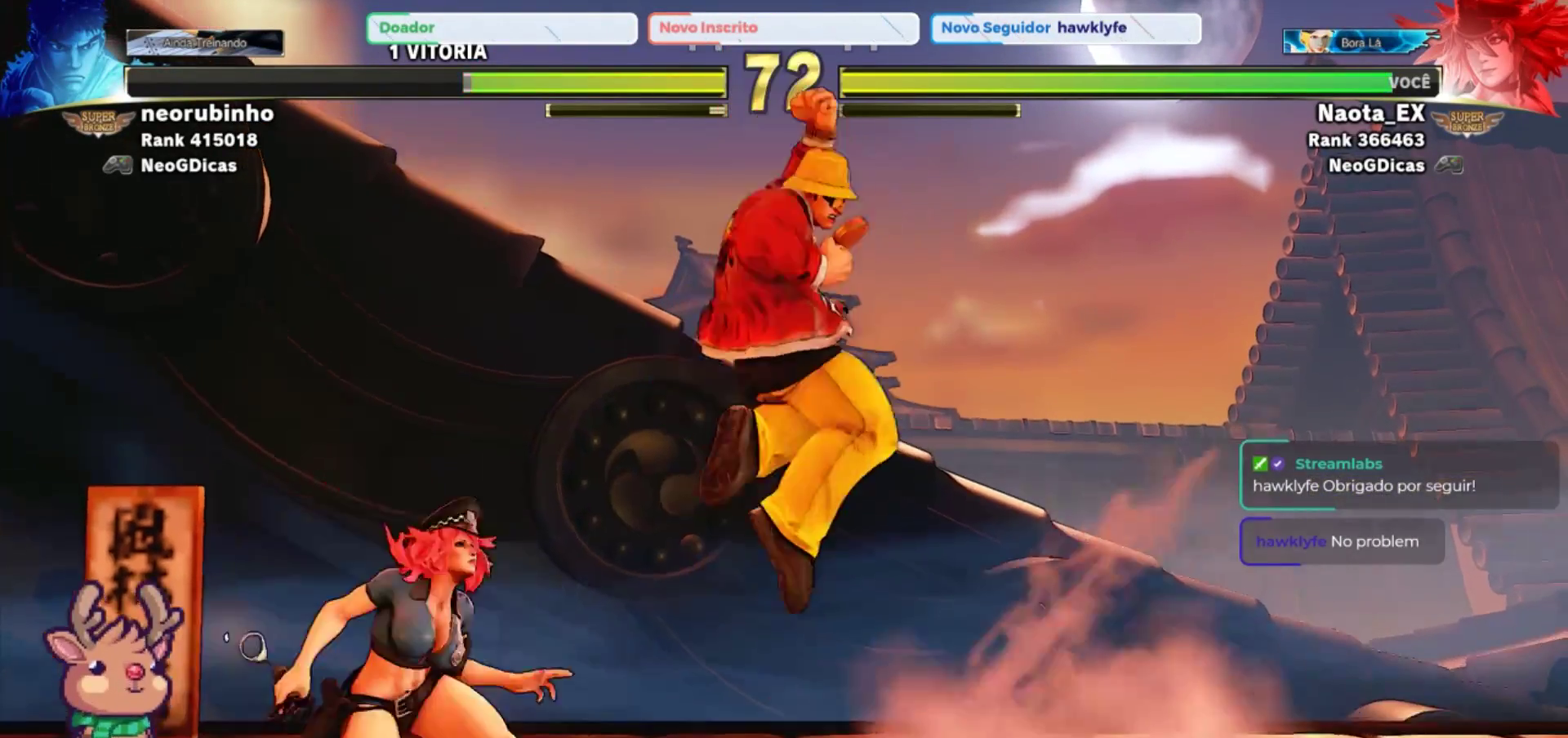
{"dt_ms": 500, "buttons": [], "left_stick": "left", "events": [[83, "left_stick", "center"], [100, "R2", "up"], [483, "left_stick", "left"]]}
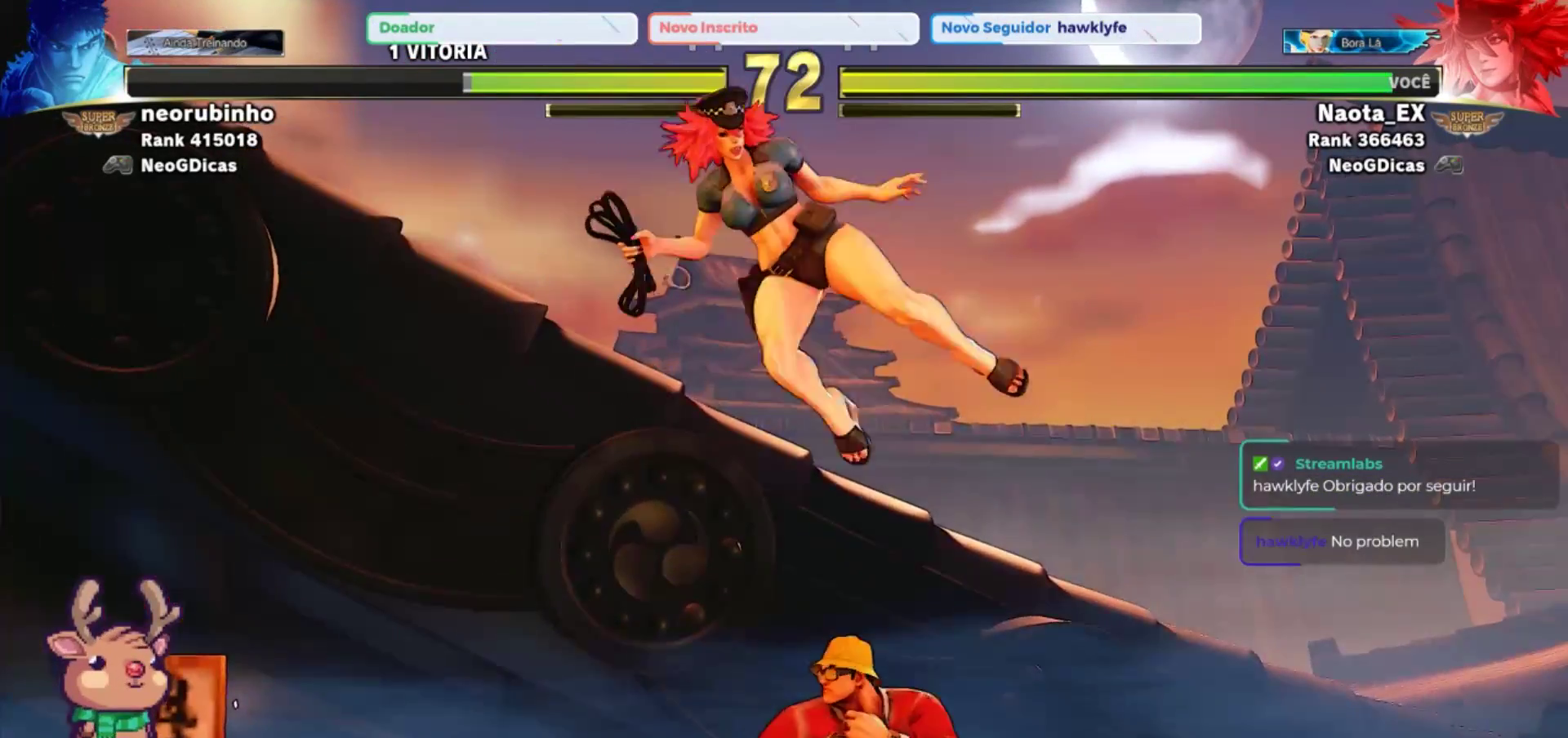
{"dt_ms": 500, "buttons": [], "left_stick": "right", "events": [[217, "CROSS", "down"], [217, "SQUARE", "down"], [300, "SQUARE", "up"], [317, "CROSS", "up"], [350, "CROSS", "down"], [367, "SQUARE", "down"], [467, "CROSS", "up"], [467, "SQUARE", "up"], [483, "left_stick", "right"]]}
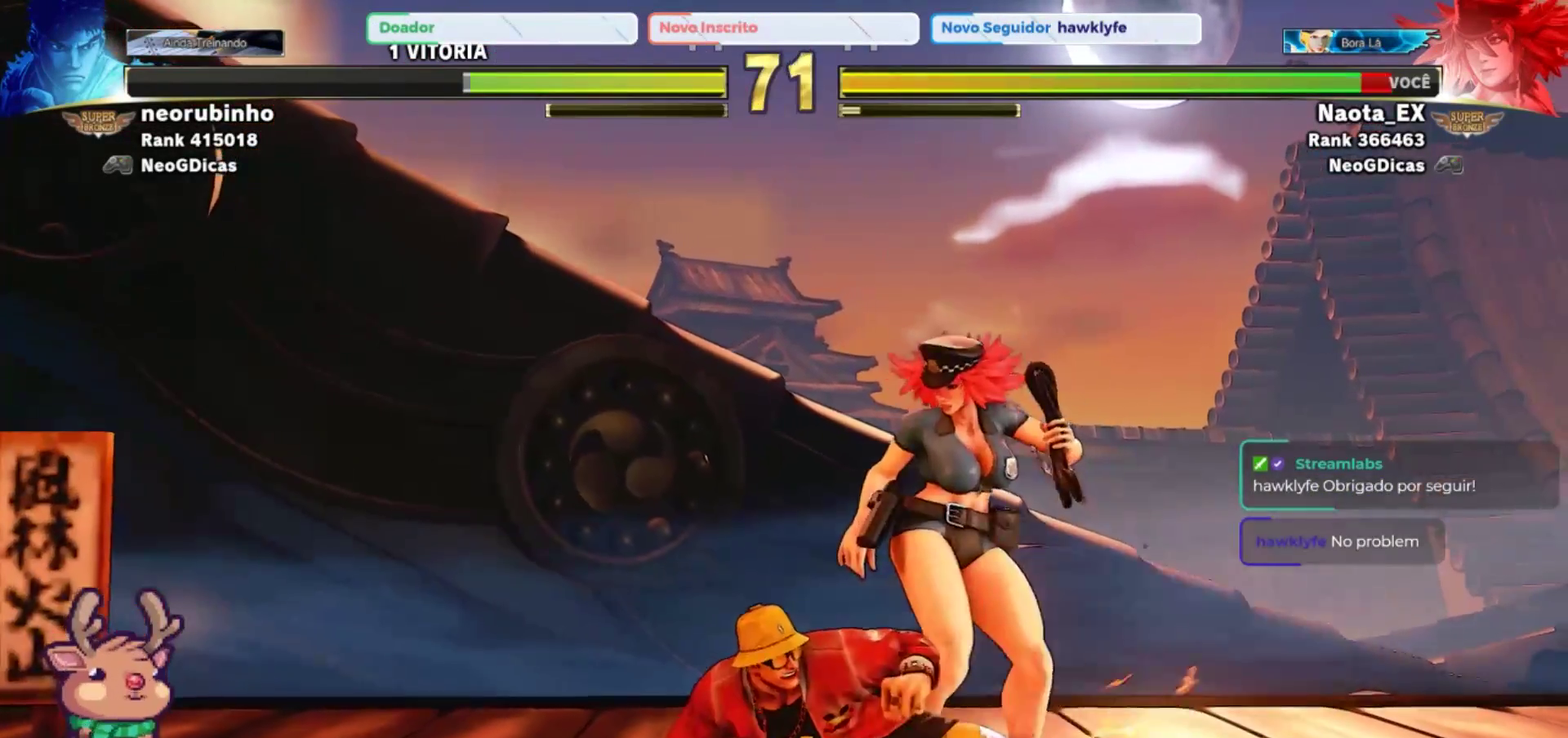
{"dt_ms": 500, "buttons": [], "left_stick": "down-right", "events": [[150, "left_stick", "down-right"], [317, "SQUARE", "down"], [417, "SQUARE", "up"]]}
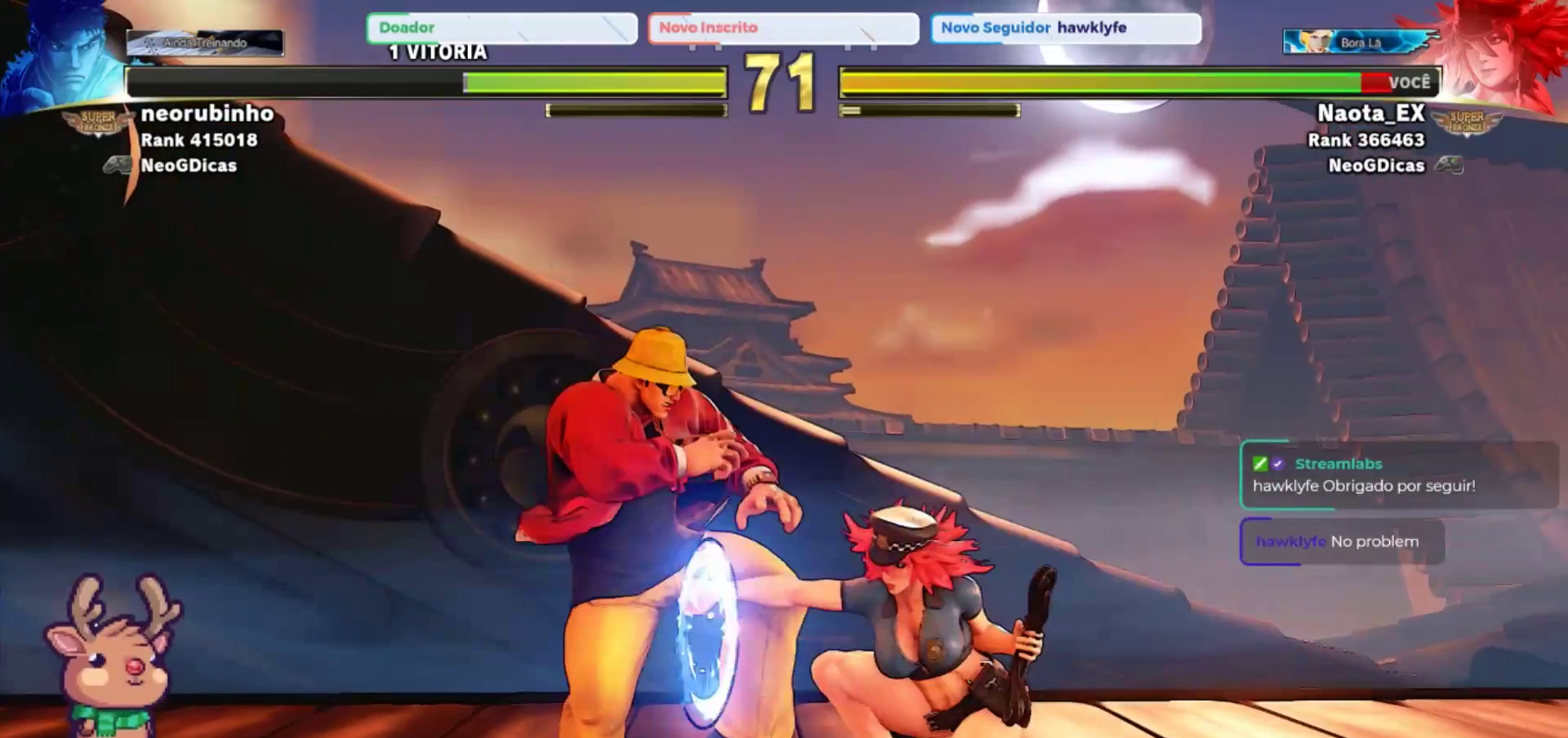
{"dt_ms": 500, "buttons": [], "left_stick": "left"}
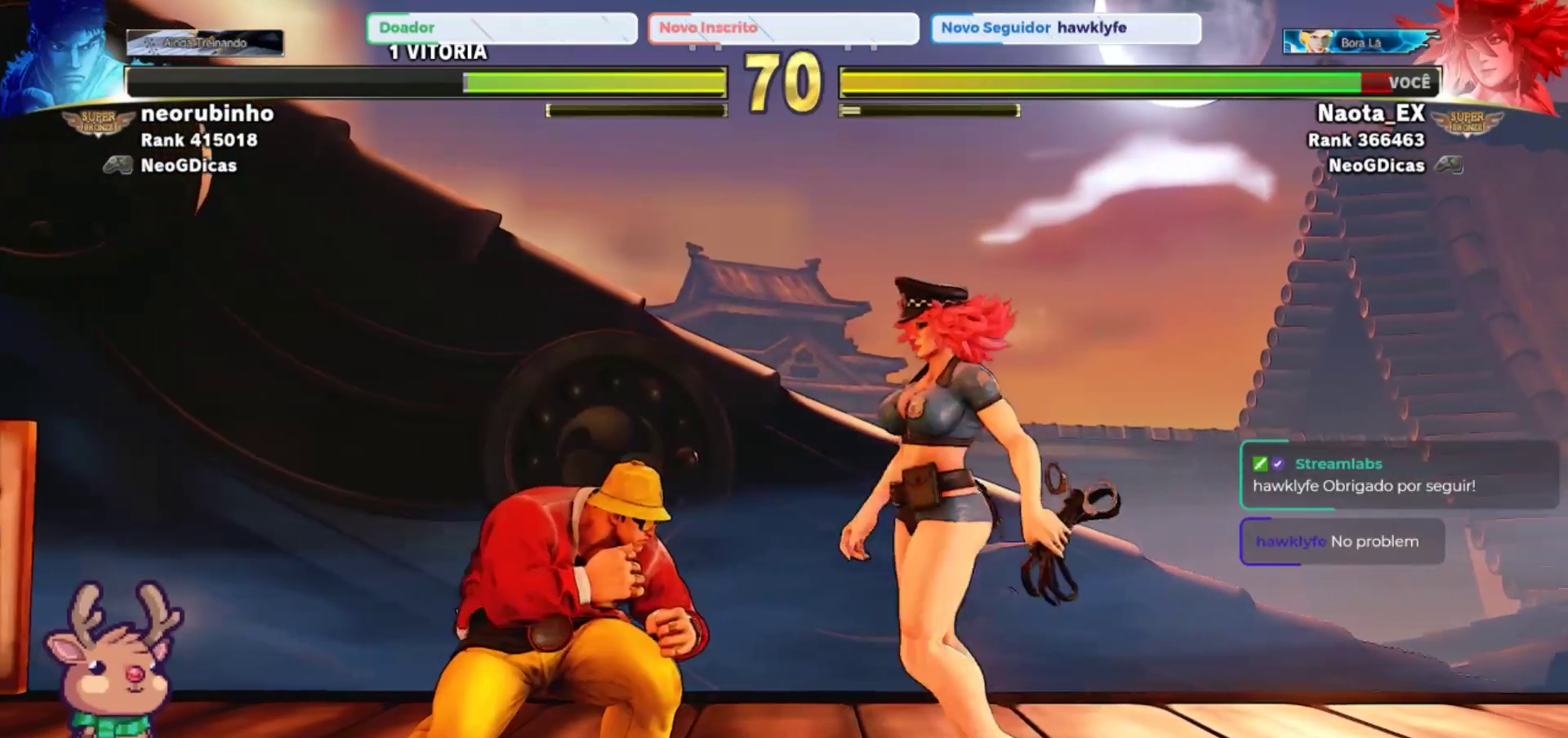
{"dt_ms": 500, "buttons": [], "left_stick": "down-right", "events": [[83, "SQUARE", "down"], [100, "CROSS", "down"], [150, "left_stick", "down-right"], [183, "CROSS", "up"], [200, "SQUARE", "up"]]}
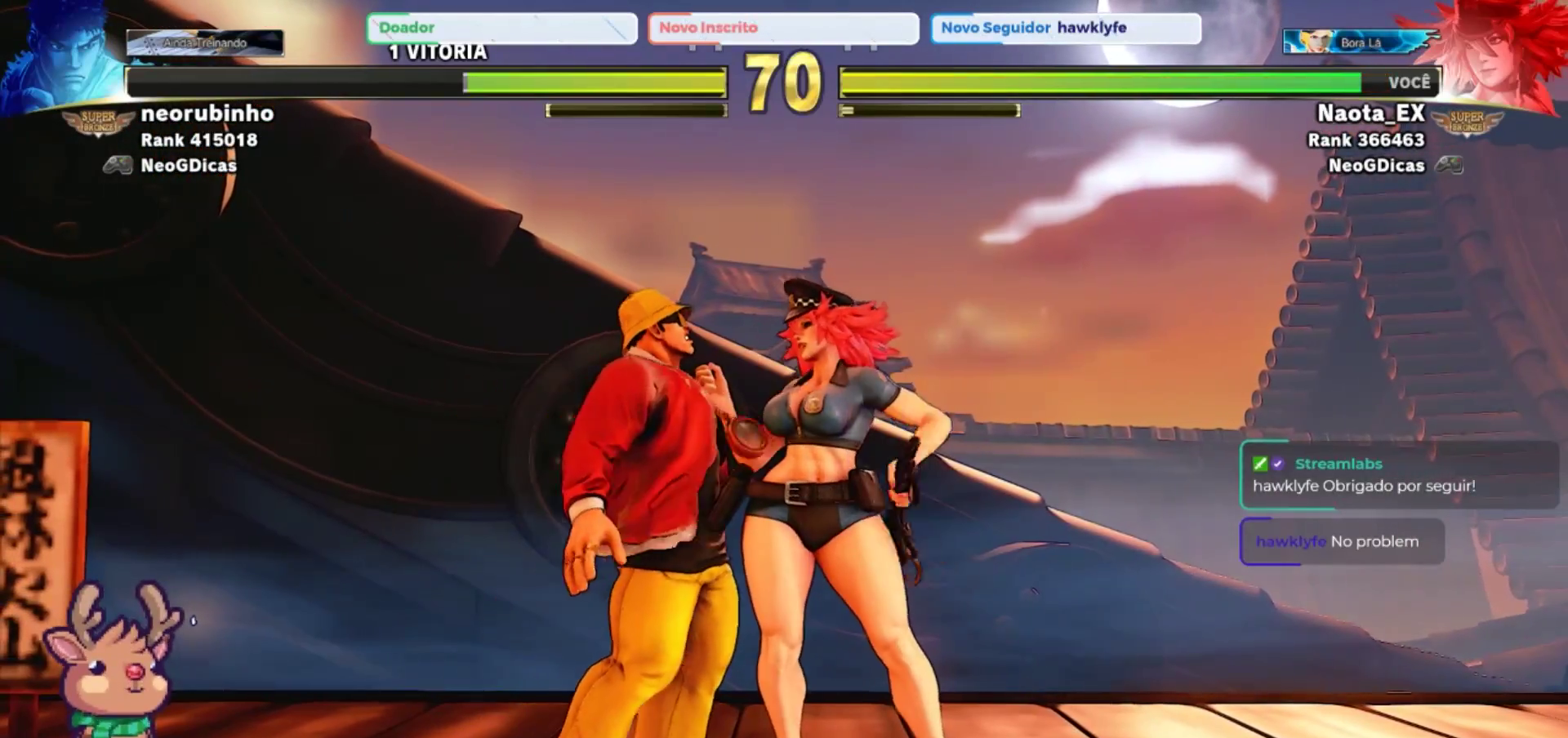
{"dt_ms": 500, "buttons": ["SQUARE"], "left_stick": "center", "events": [[117, "SQUARE", "down"], [183, "left_stick", "center"], [217, "SQUARE", "up"], [300, "SQUARE", "down"], [400, "SQUARE", "up"], [467, "SQUARE", "down"]]}
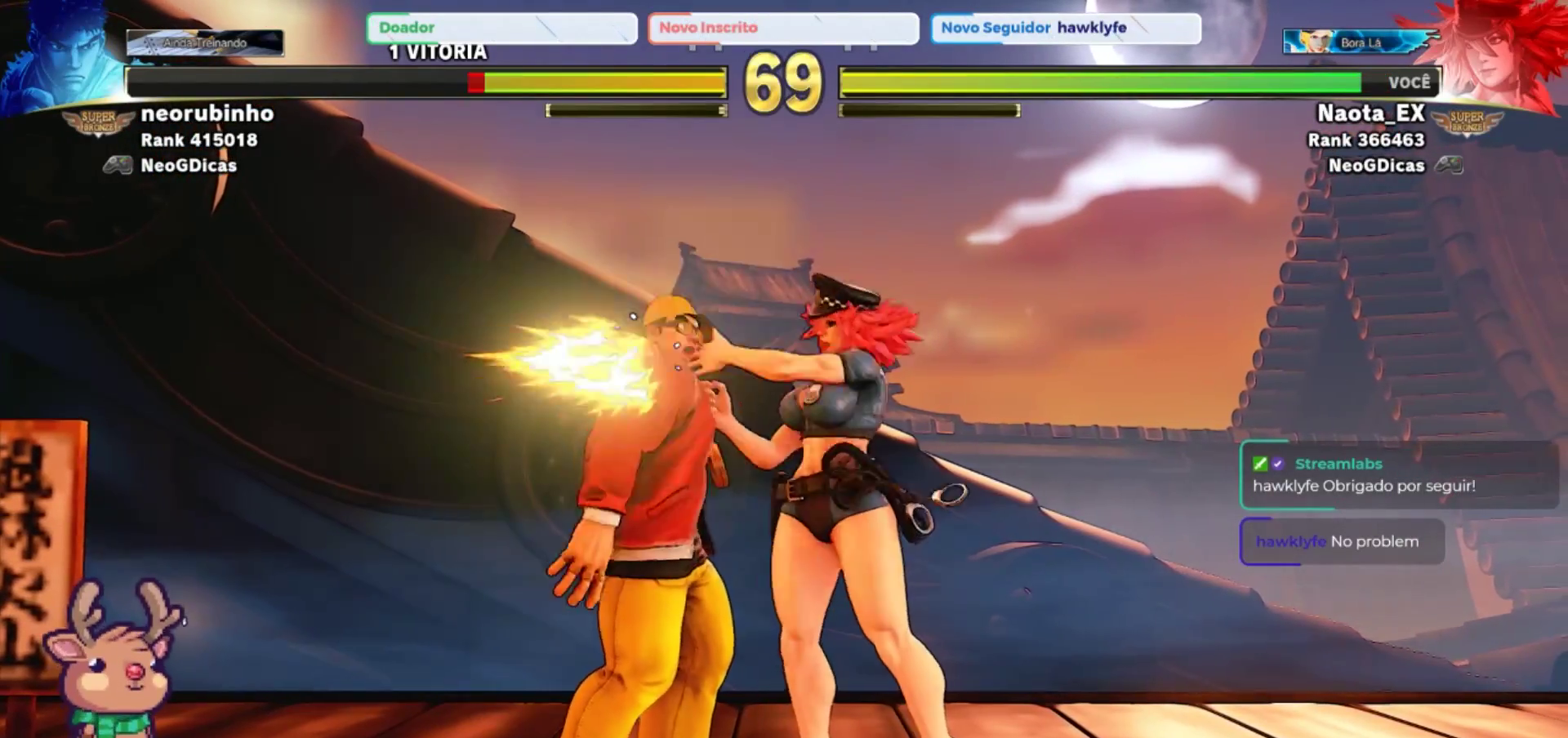
{"dt_ms": 500, "buttons": [], "left_stick": "center", "events": [[67, "SQUARE", "up"], [133, "SQUARE", "down"], [233, "SQUARE", "up"], [317, "SQUARE", "down"], [417, "SQUARE", "up"]]}
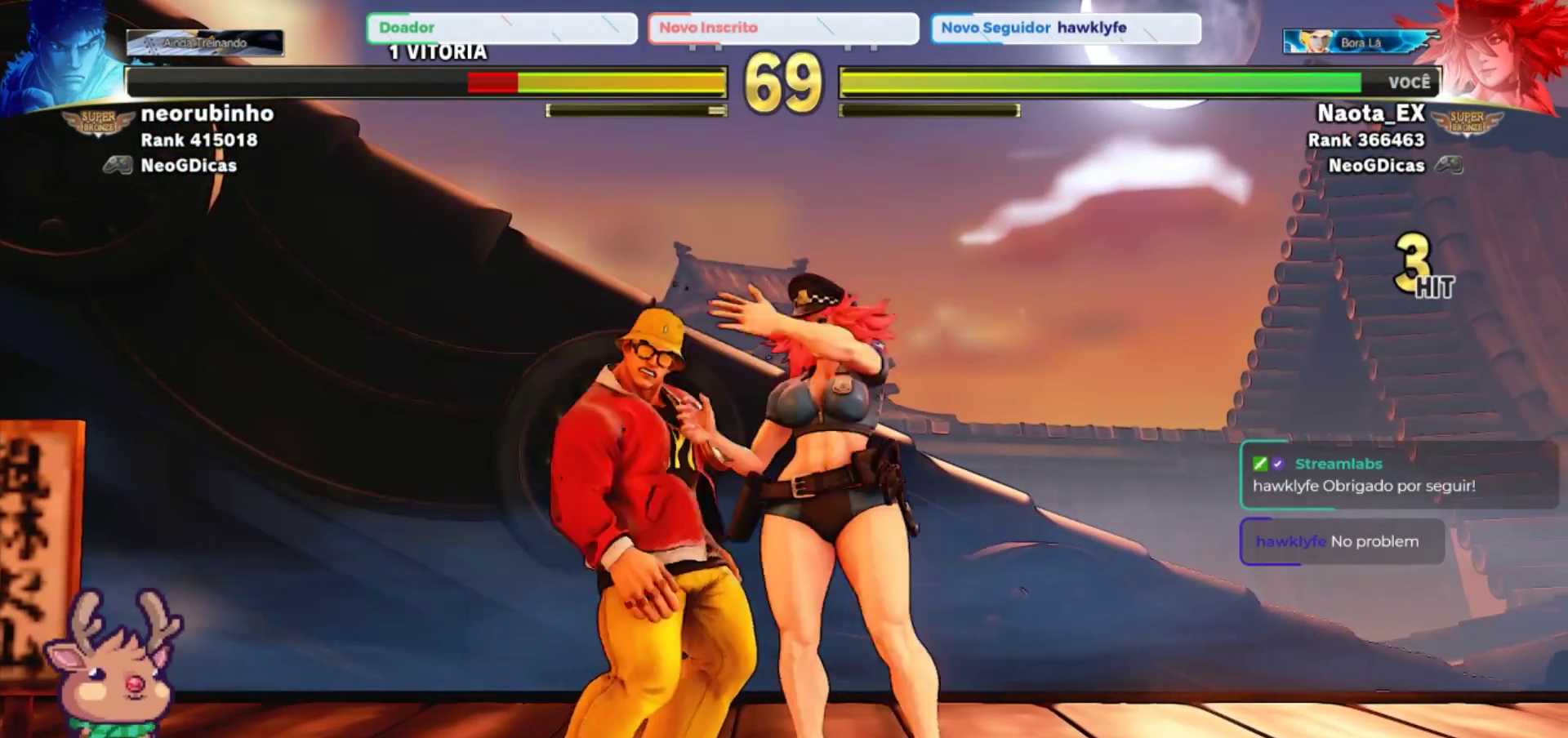
{"dt_ms": 500, "buttons": [], "left_stick": "right", "events": [[17, "SQUARE", "down"], [133, "SQUARE", "up"], [417, "left_stick", "right"]]}
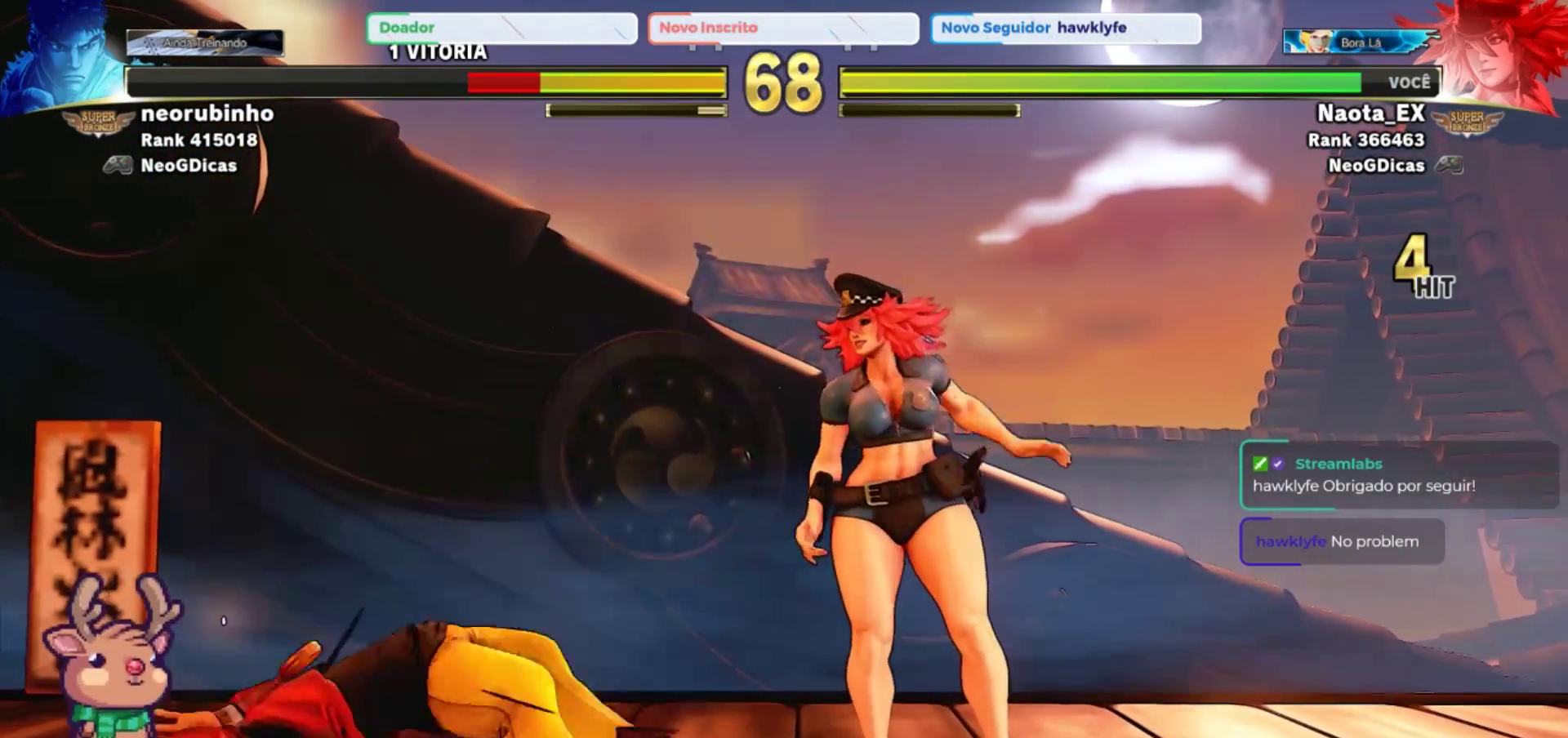
{"dt_ms": 1000, "buttons": ["TRIANGLE"], "left_stick": "center"}
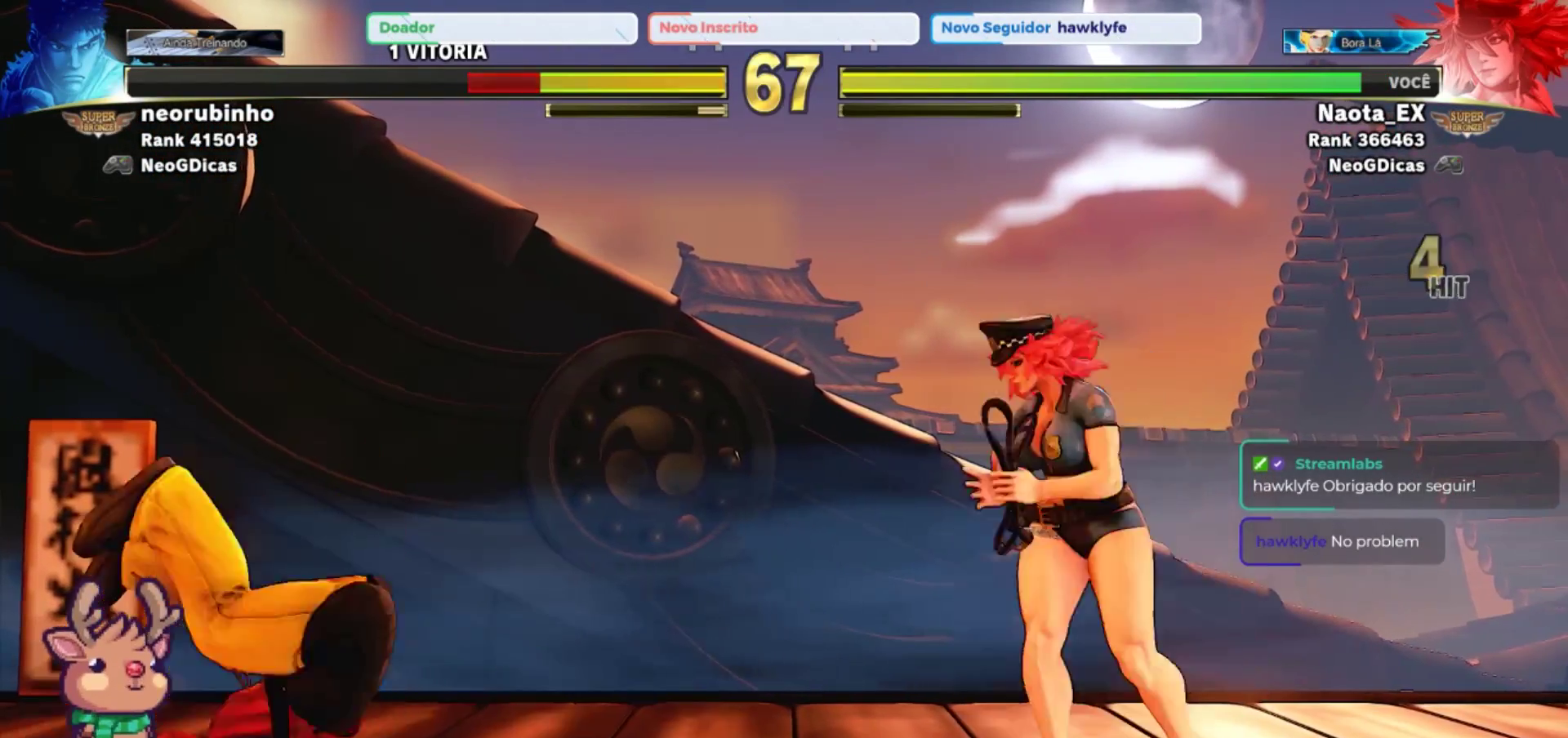
{"dt_ms": 500, "buttons": [], "left_stick": "right", "events": [[50, "TRIANGLE", "up"], [283, "left_stick", "right"]]}
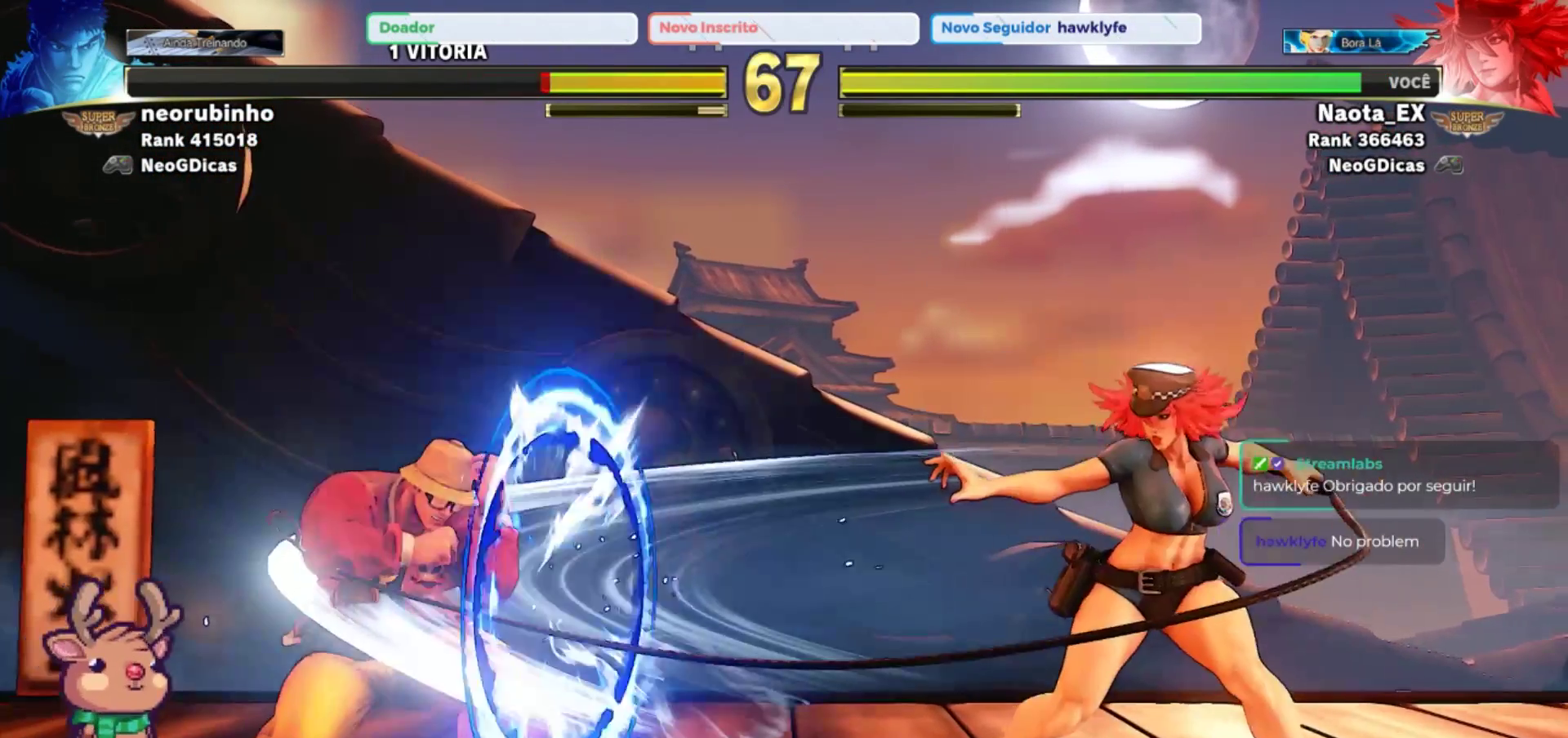
{"dt_ms": 500, "buttons": [], "left_stick": "left", "events": [[233, "left_stick", "center"], [467, "left_stick", "left"]]}
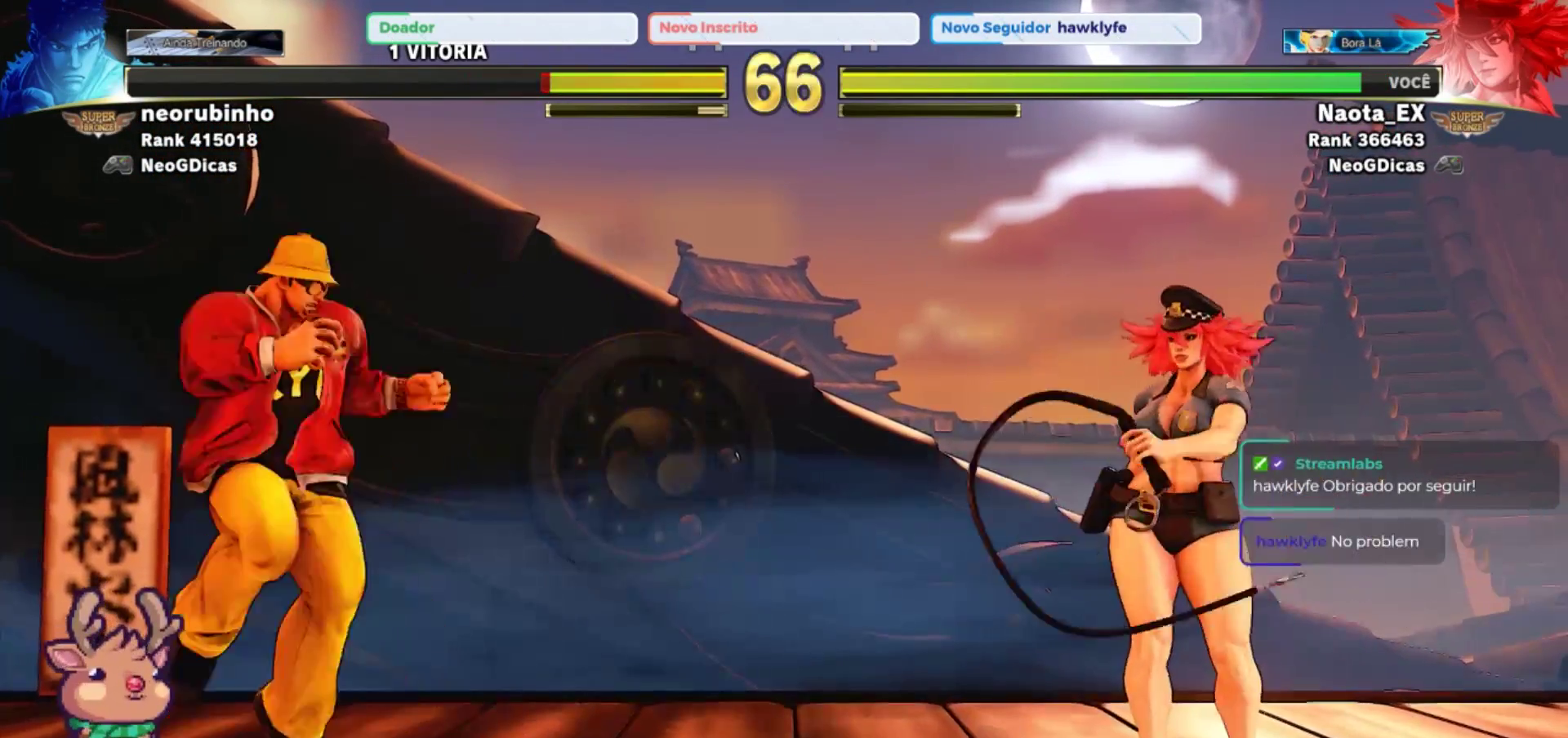
{"dt_ms": 500, "buttons": [], "left_stick": "center", "events": [[67, "left_stick", "up-left"], [267, "R2", "down"], [333, "left_stick", "center"], [400, "R2", "up"]]}
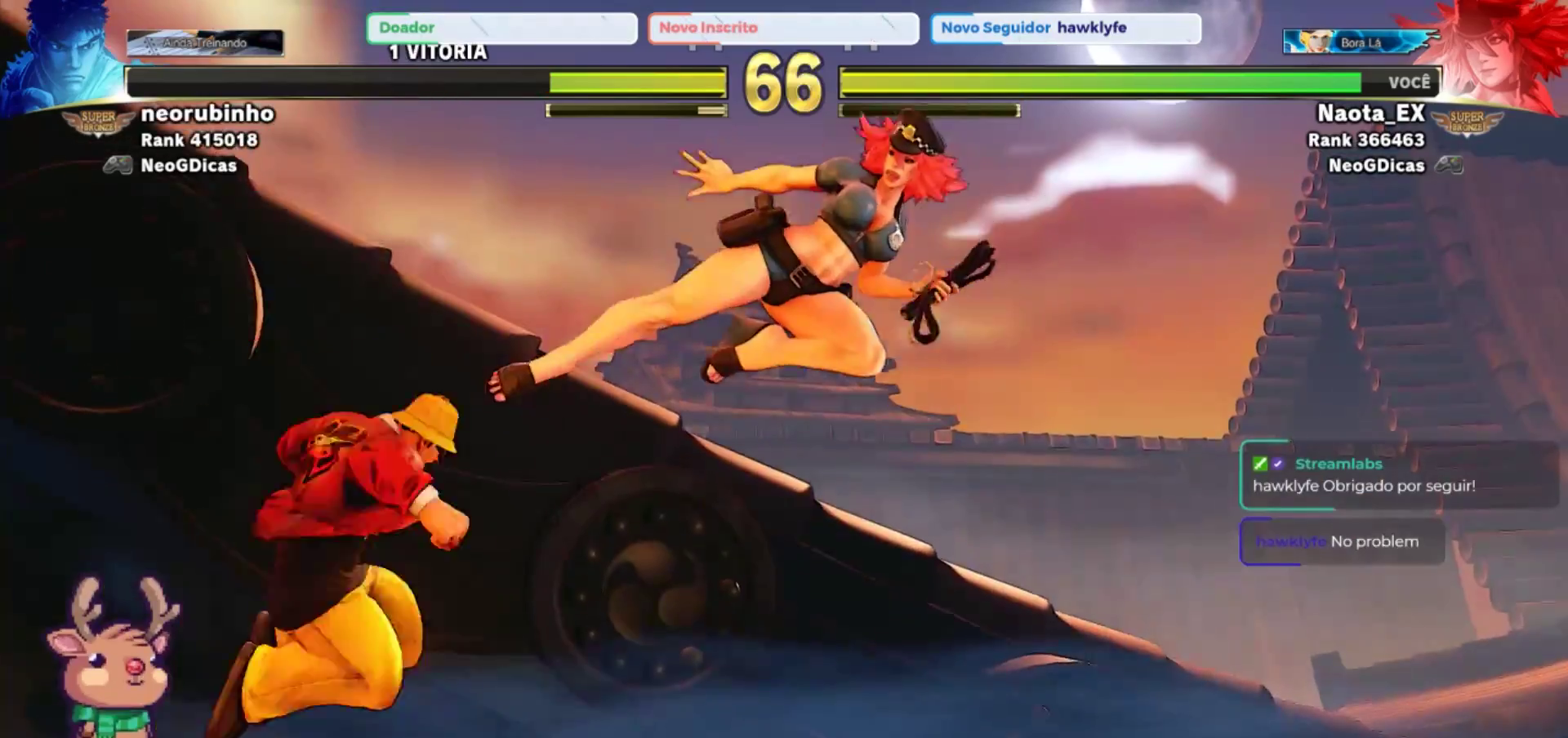
{"dt_ms": 500, "buttons": [], "left_stick": "up", "events": [[100, "left_stick", "right"], [183, "left_stick", "down-right"], [500, "left_stick", "up"]]}
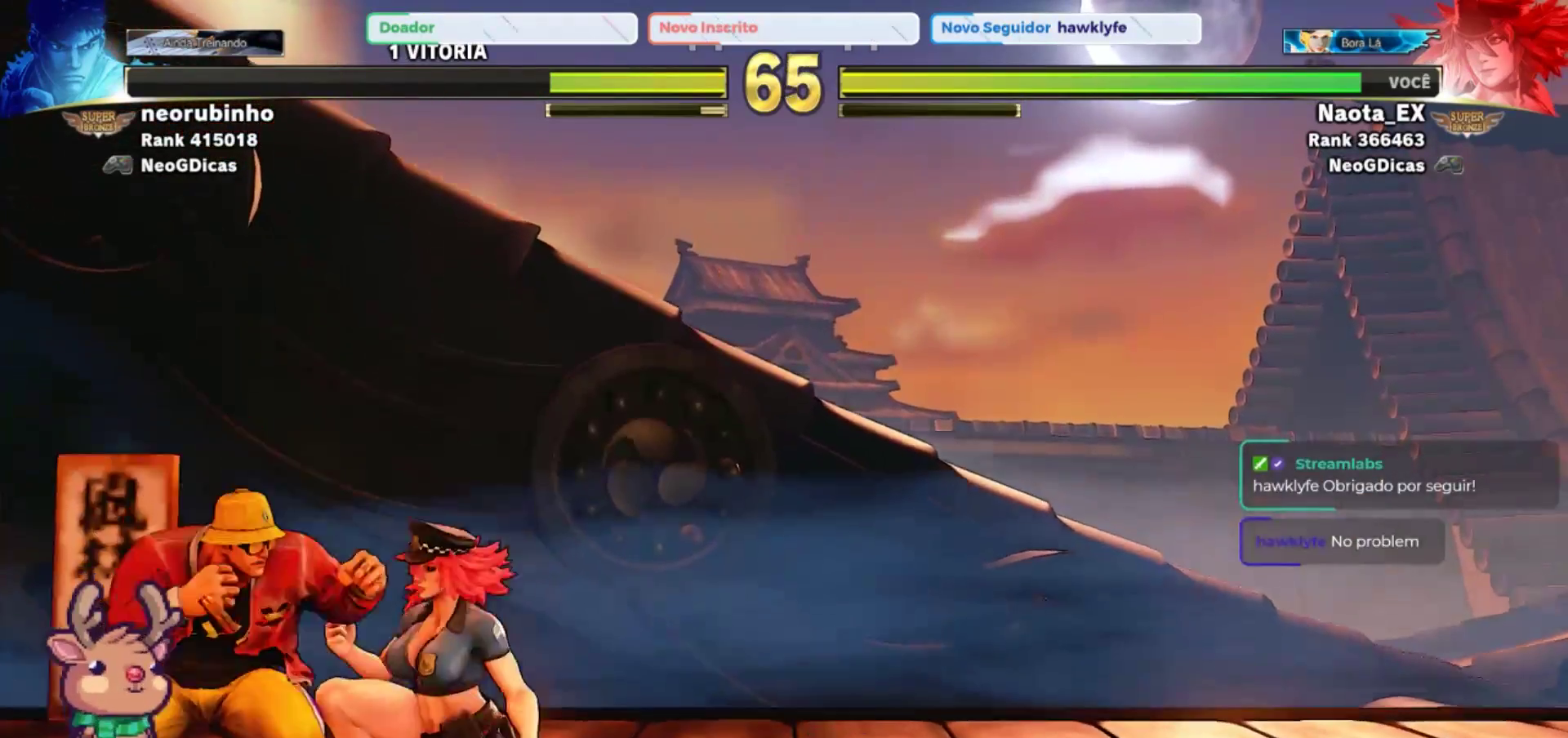
{"dt_ms": 1000, "buttons": [], "left_stick": "up", "events": []}
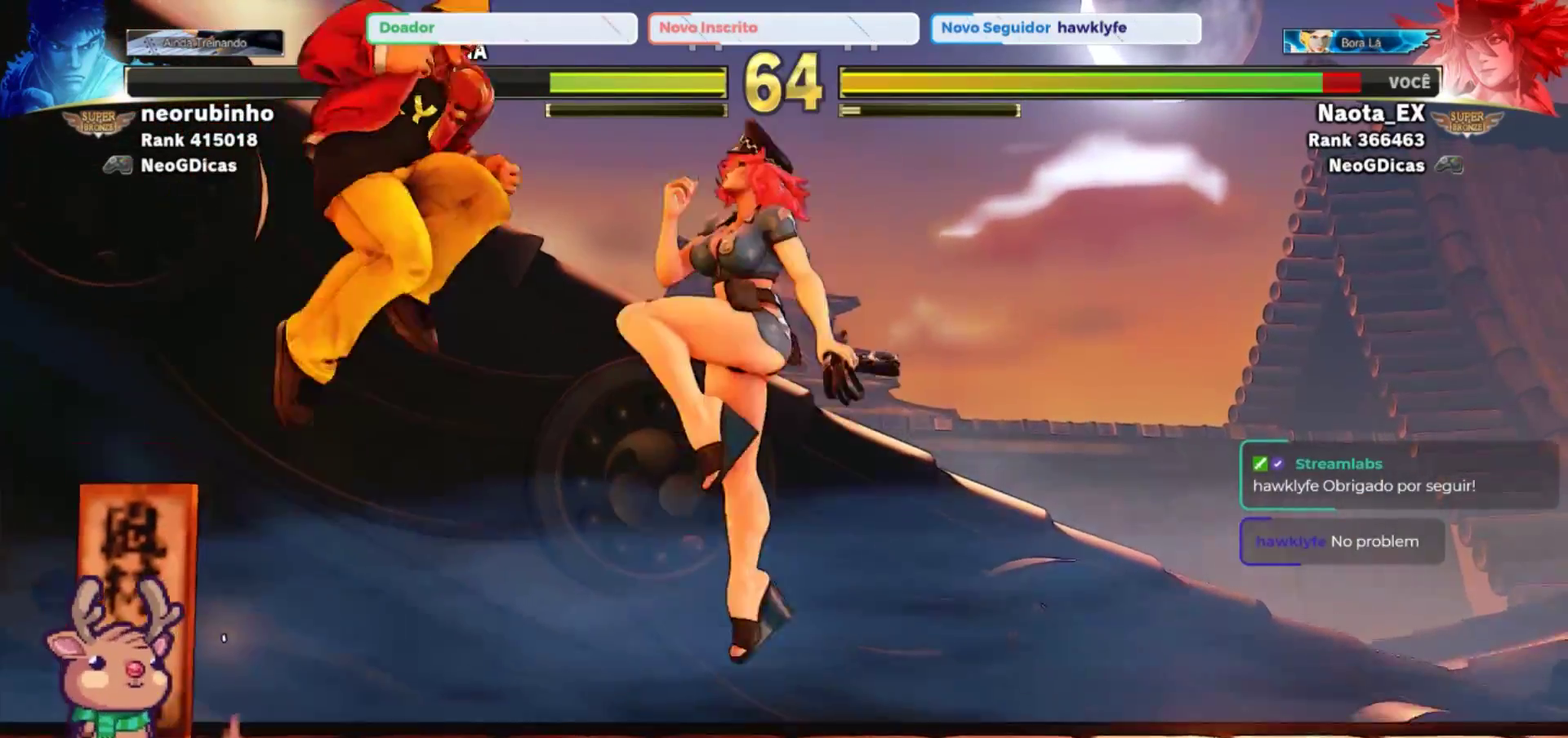
{"dt_ms": 500, "buttons": [], "left_stick": "center", "events": [[150, "R2", "down"], [150, "left_stick", "center"], [283, "R2", "up"]]}